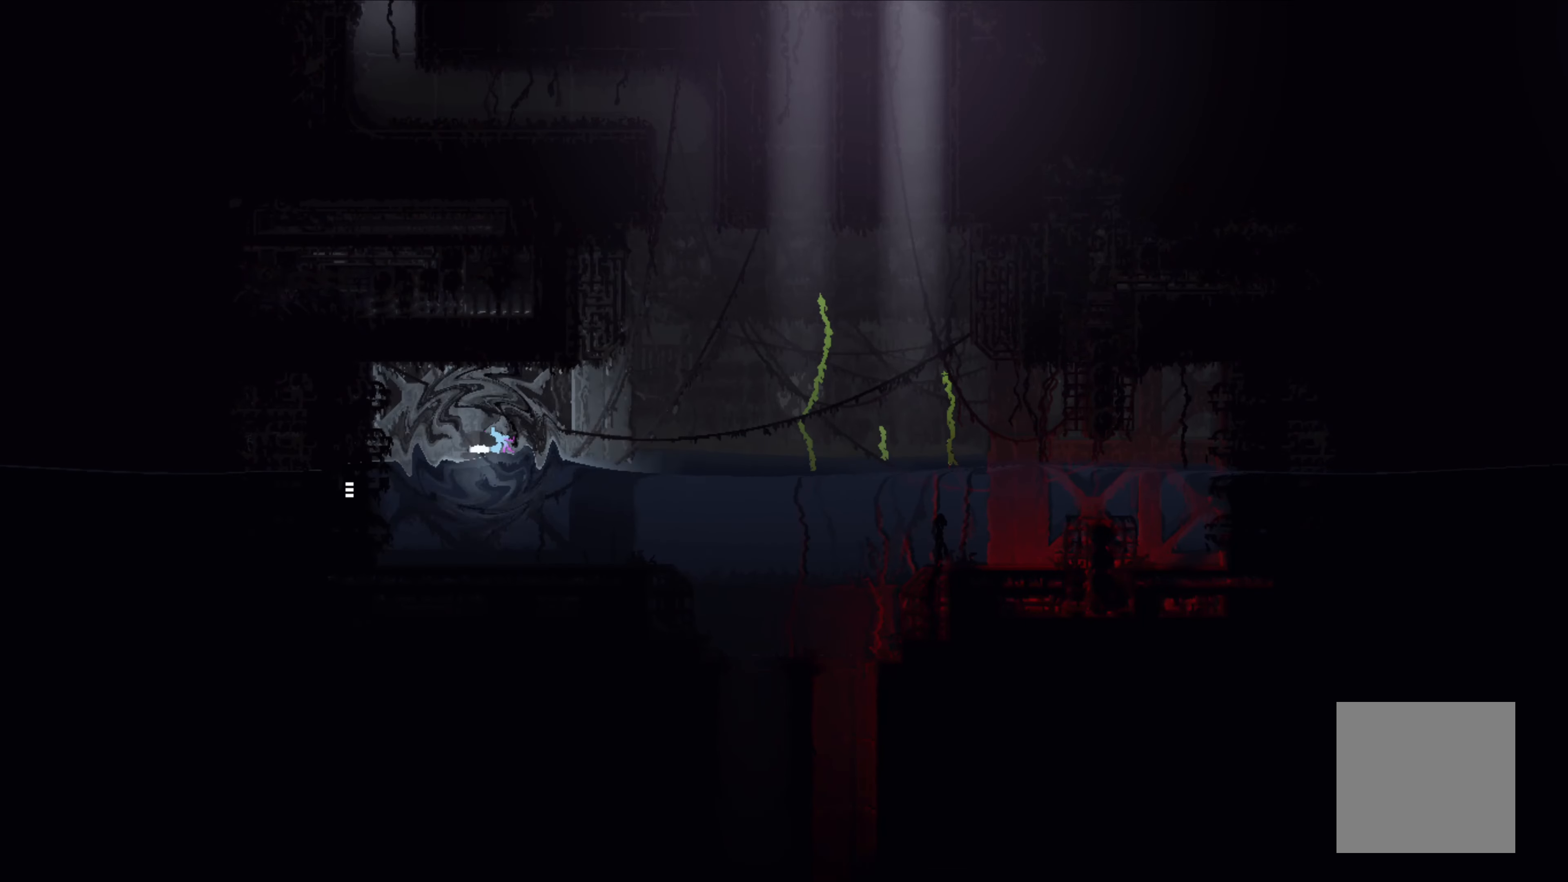
Gameplay with a controller (Xbox layout); each line is a JSON object with the inputs held at the frame after it. "events" lists button and stick changes between this image and that frame as [ms after this image, input, new state], when the widget could be followed in between. Not read: SHARE right_stick.
{"buttons": [], "left_stick": "up", "events": [[267, "left_stick", "up"]]}
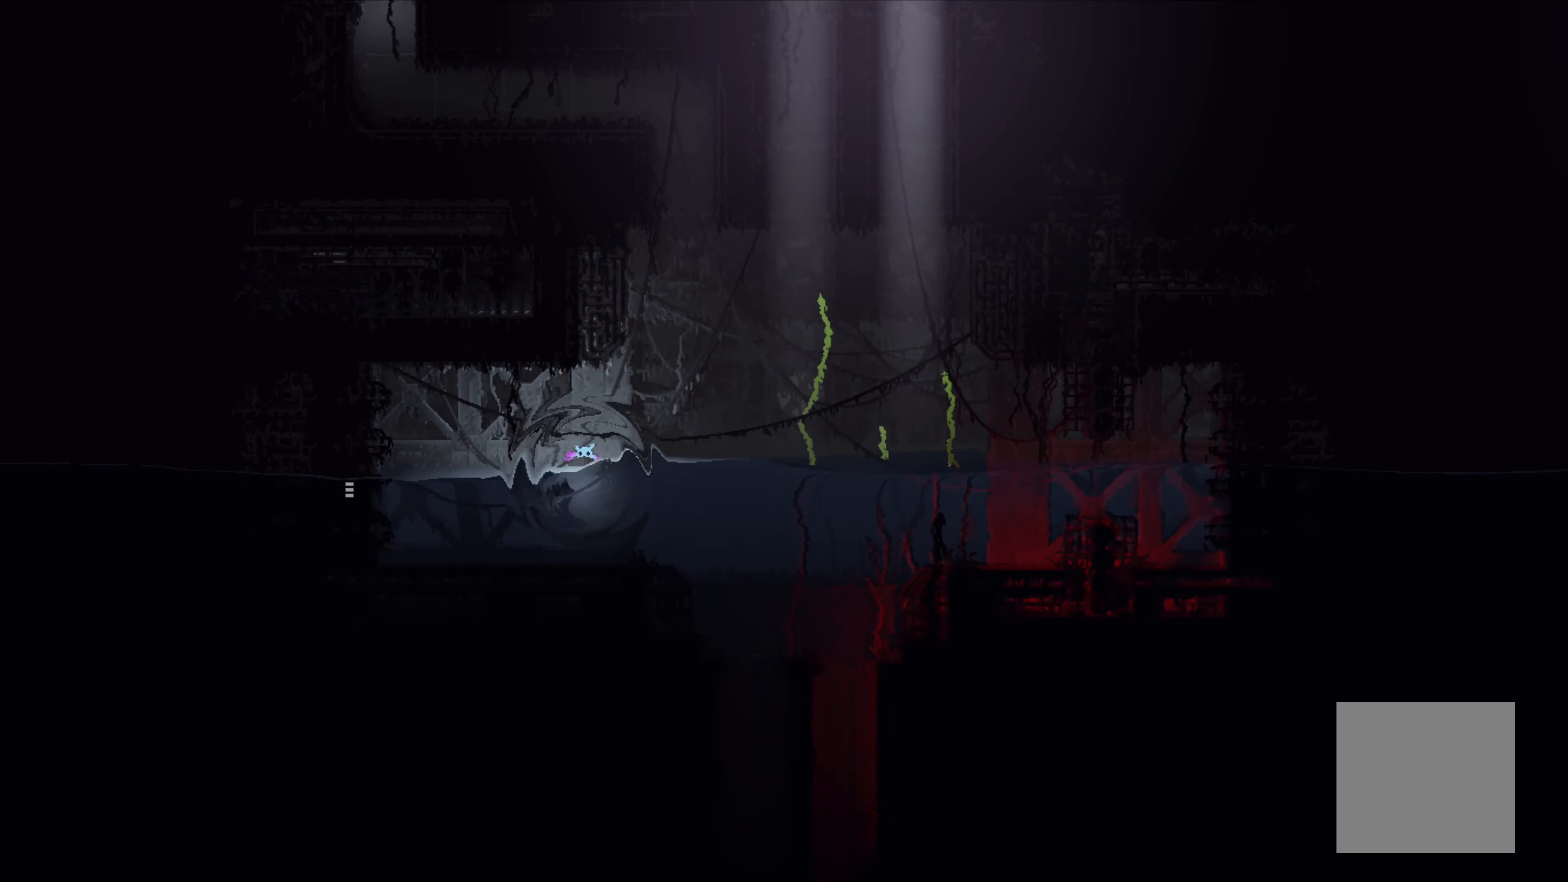
{"buttons": [], "left_stick": "center", "events": [[83, "left_stick", "center"]]}
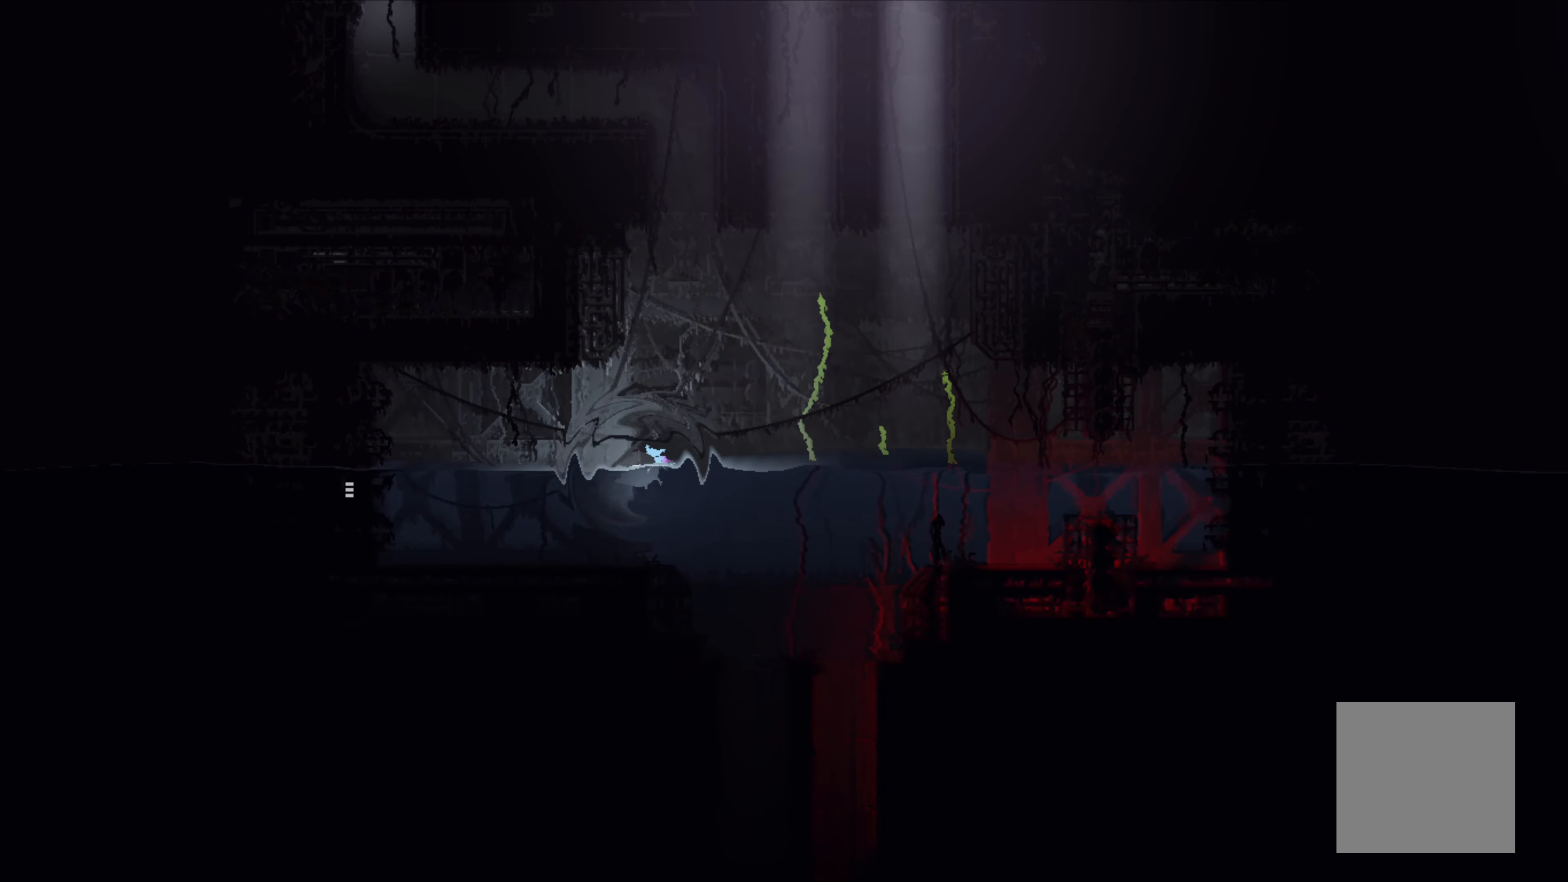
{"buttons": [], "left_stick": "center", "events": []}
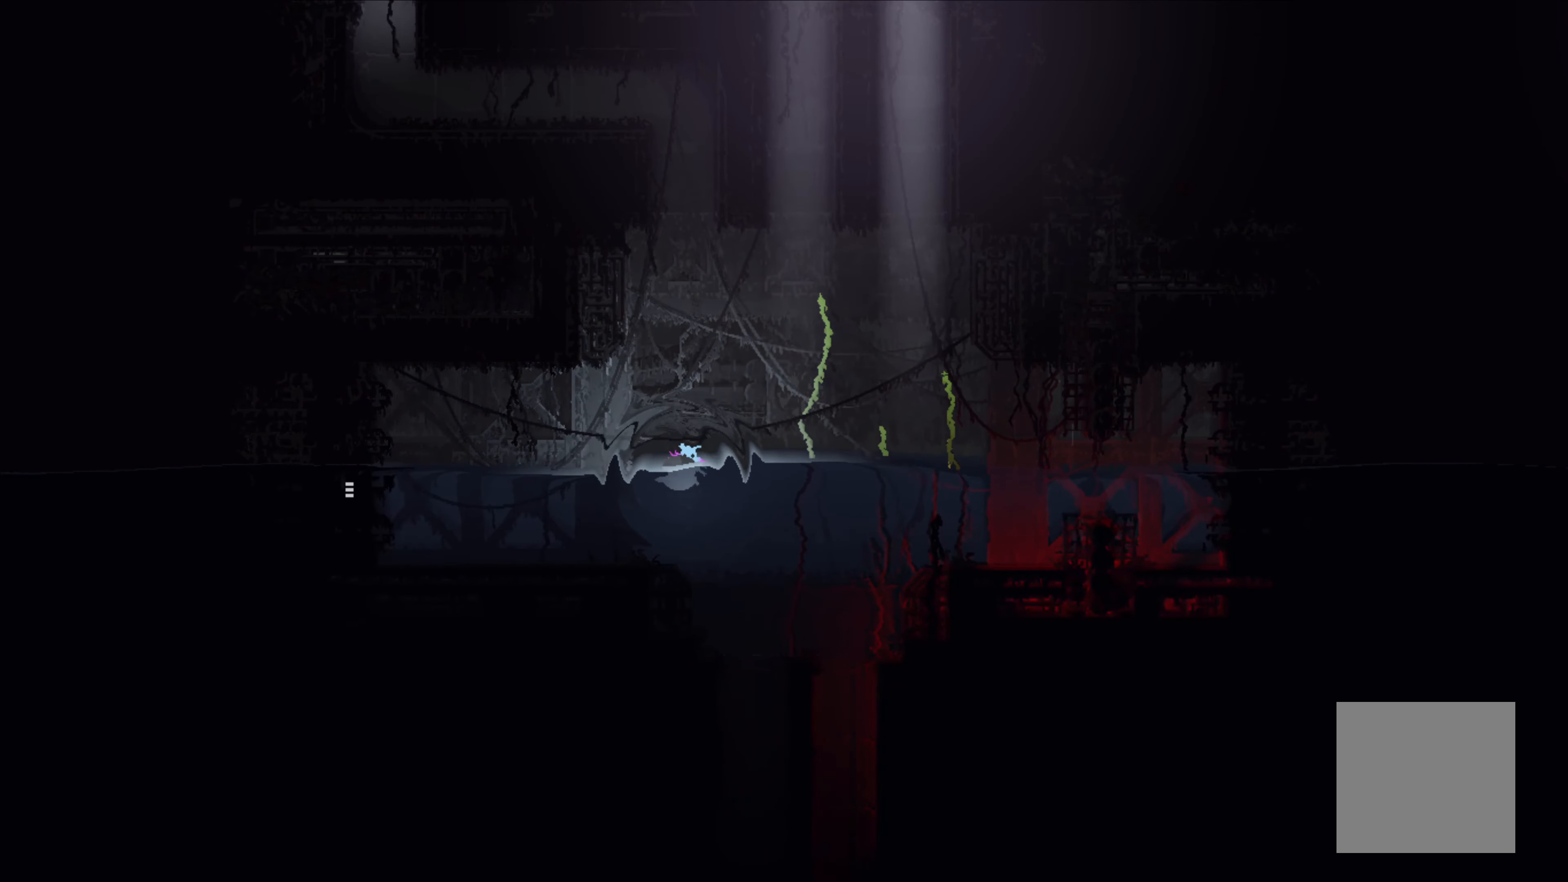
{"buttons": [], "left_stick": "center", "events": []}
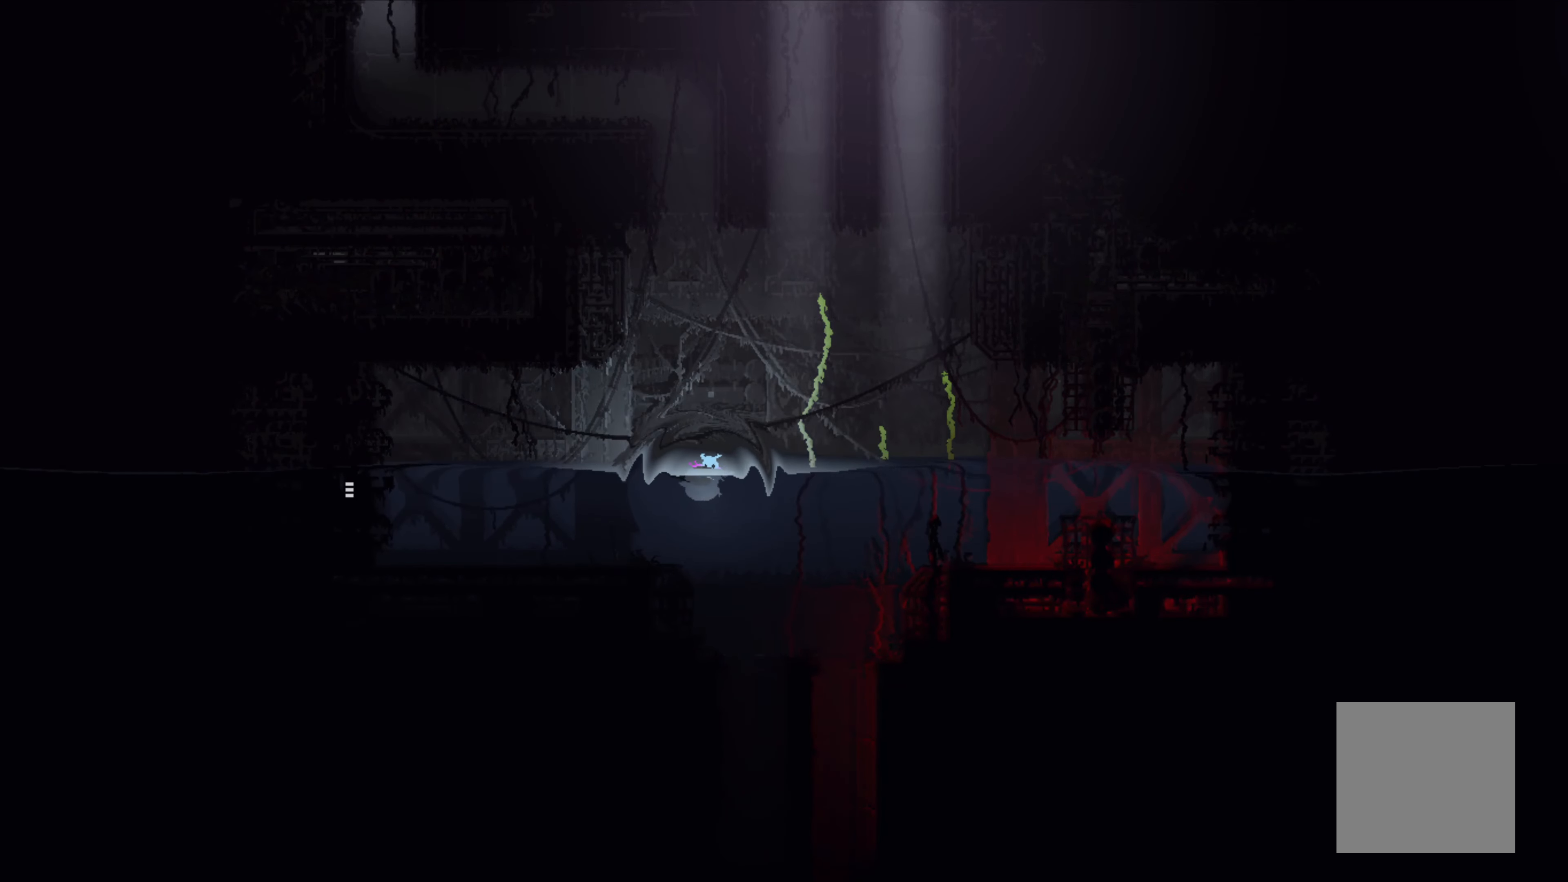
{"buttons": [], "left_stick": "center", "events": []}
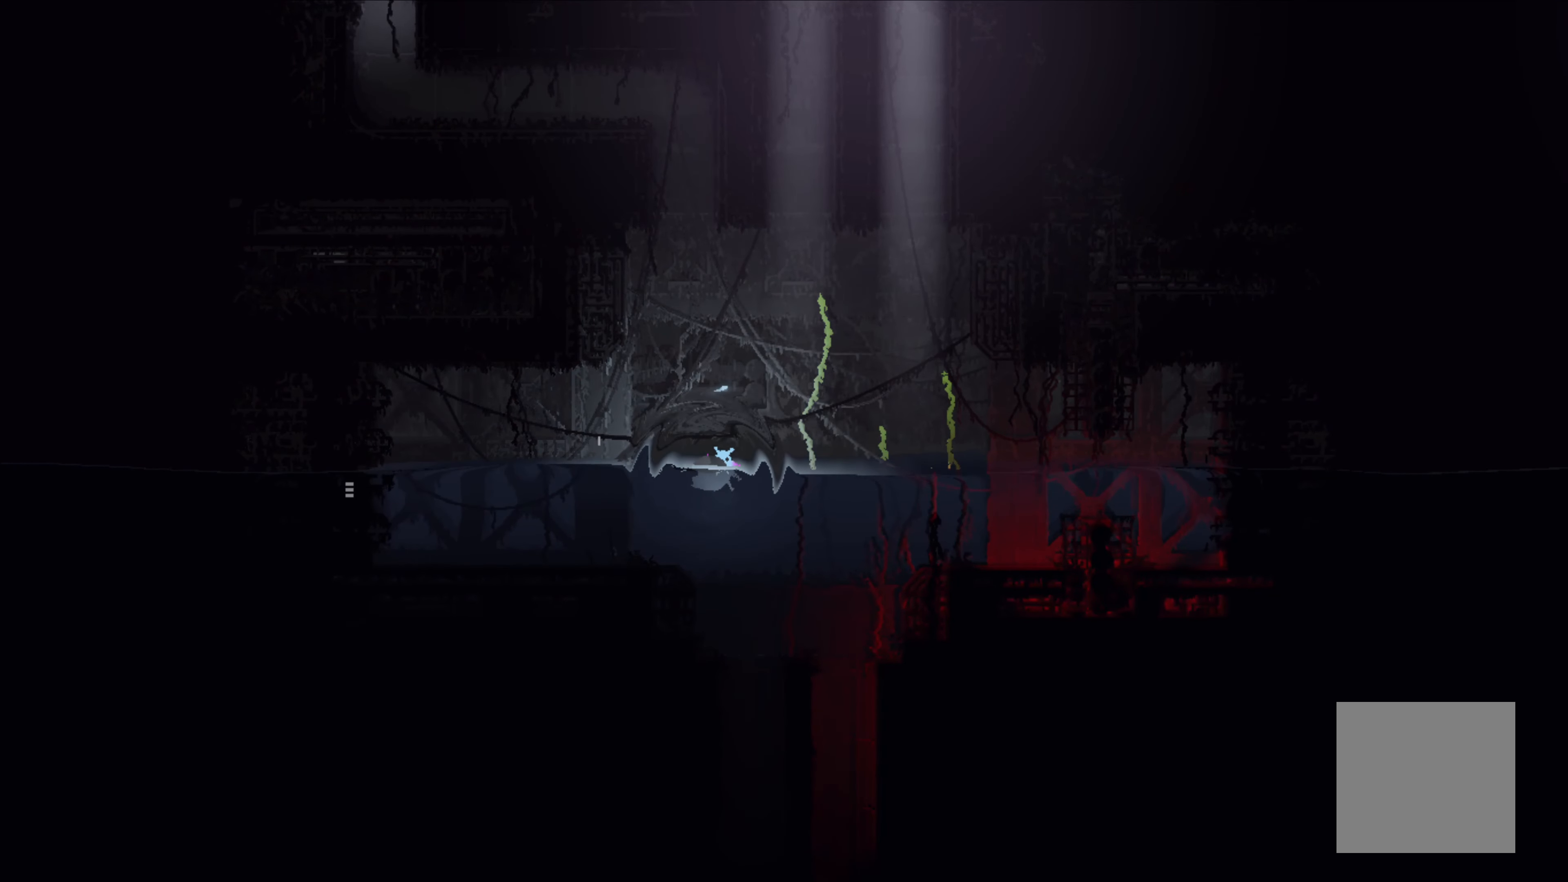
{"buttons": ["R1"], "left_stick": "center", "events": [[467, "R1", "down"]]}
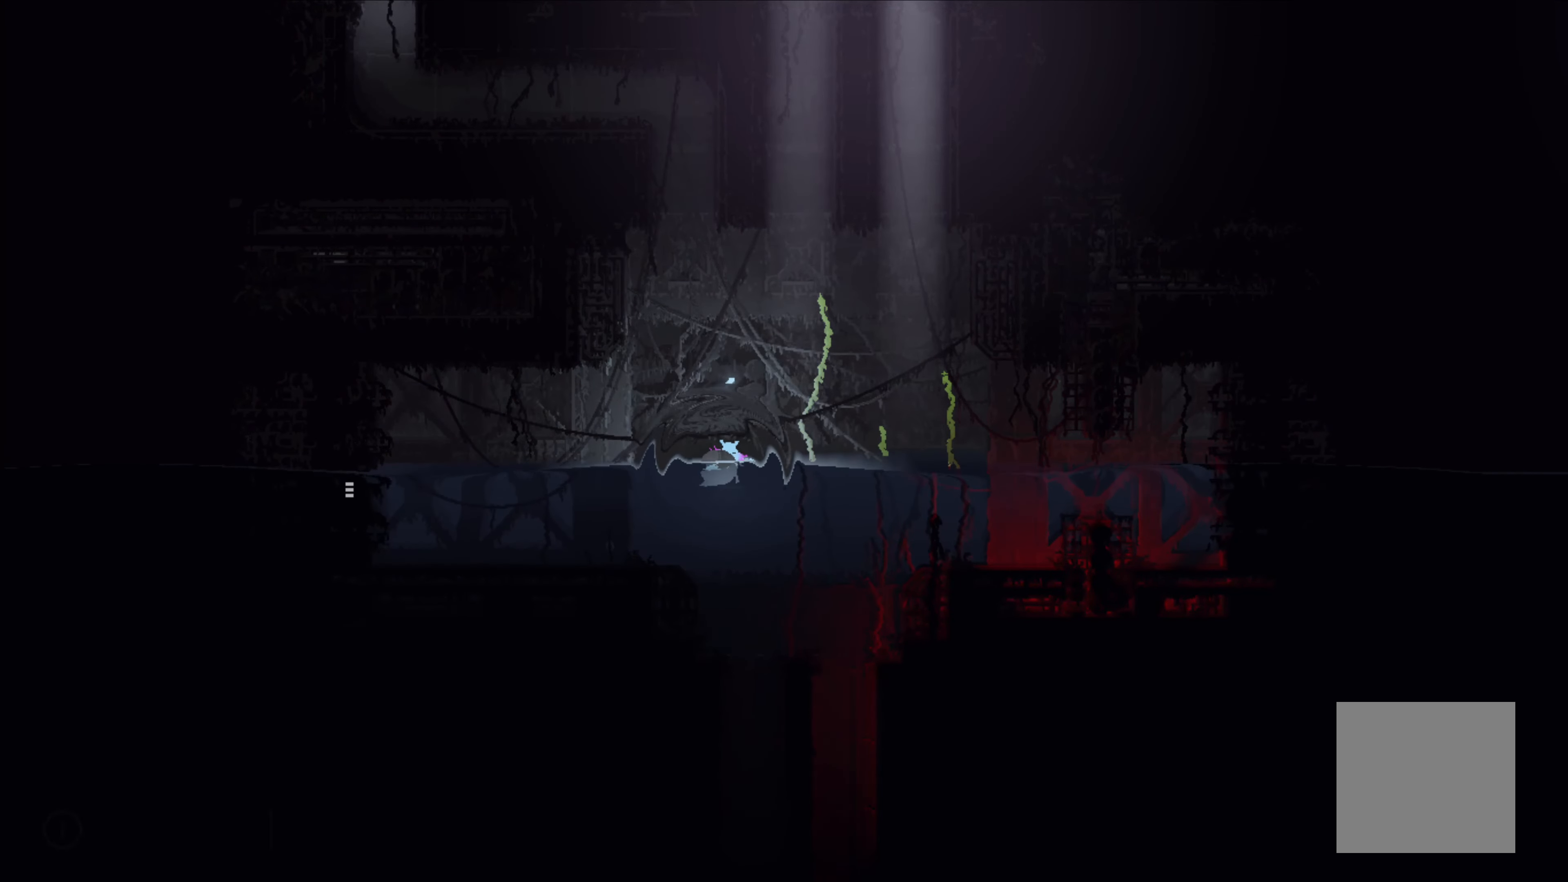
{"buttons": ["R1"], "left_stick": "center", "events": []}
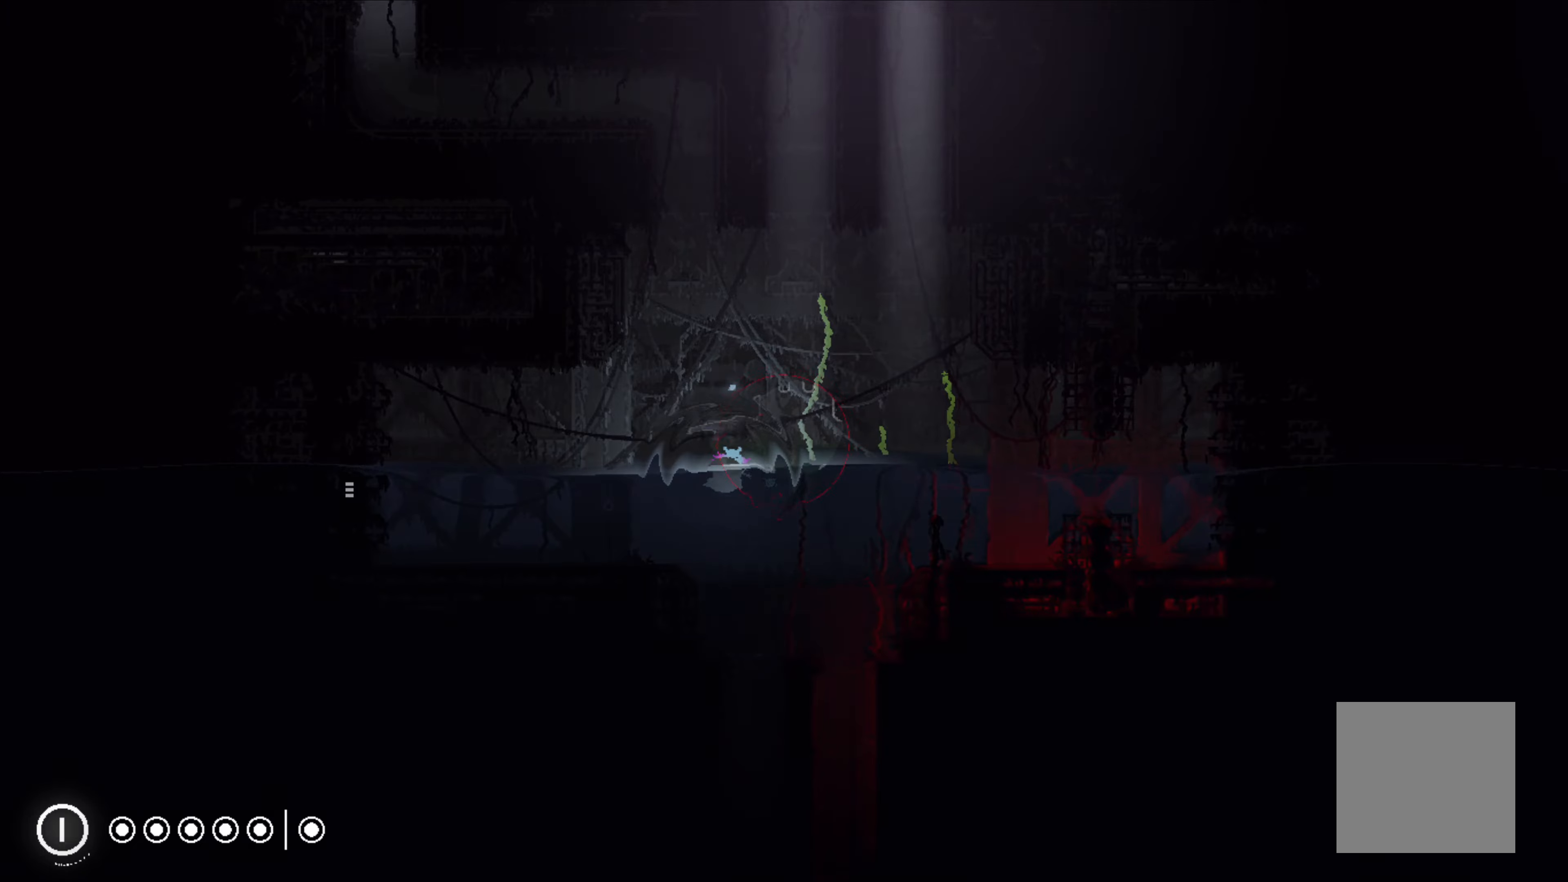
{"buttons": ["R1"], "left_stick": "center", "events": []}
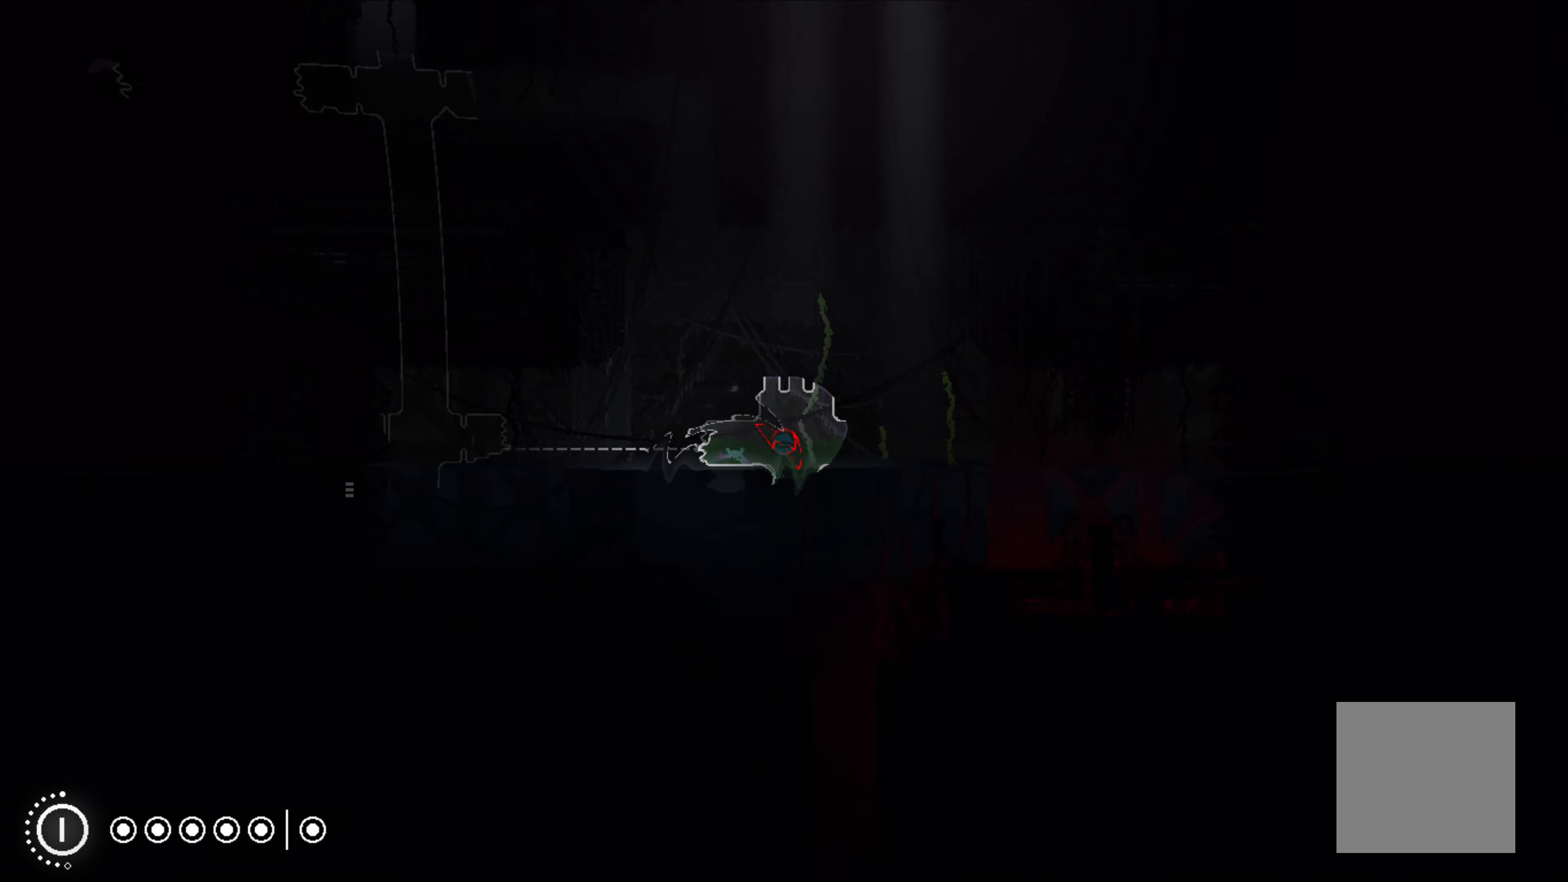
{"buttons": ["R1"], "left_stick": "right", "events": [[317, "left_stick", "right"]]}
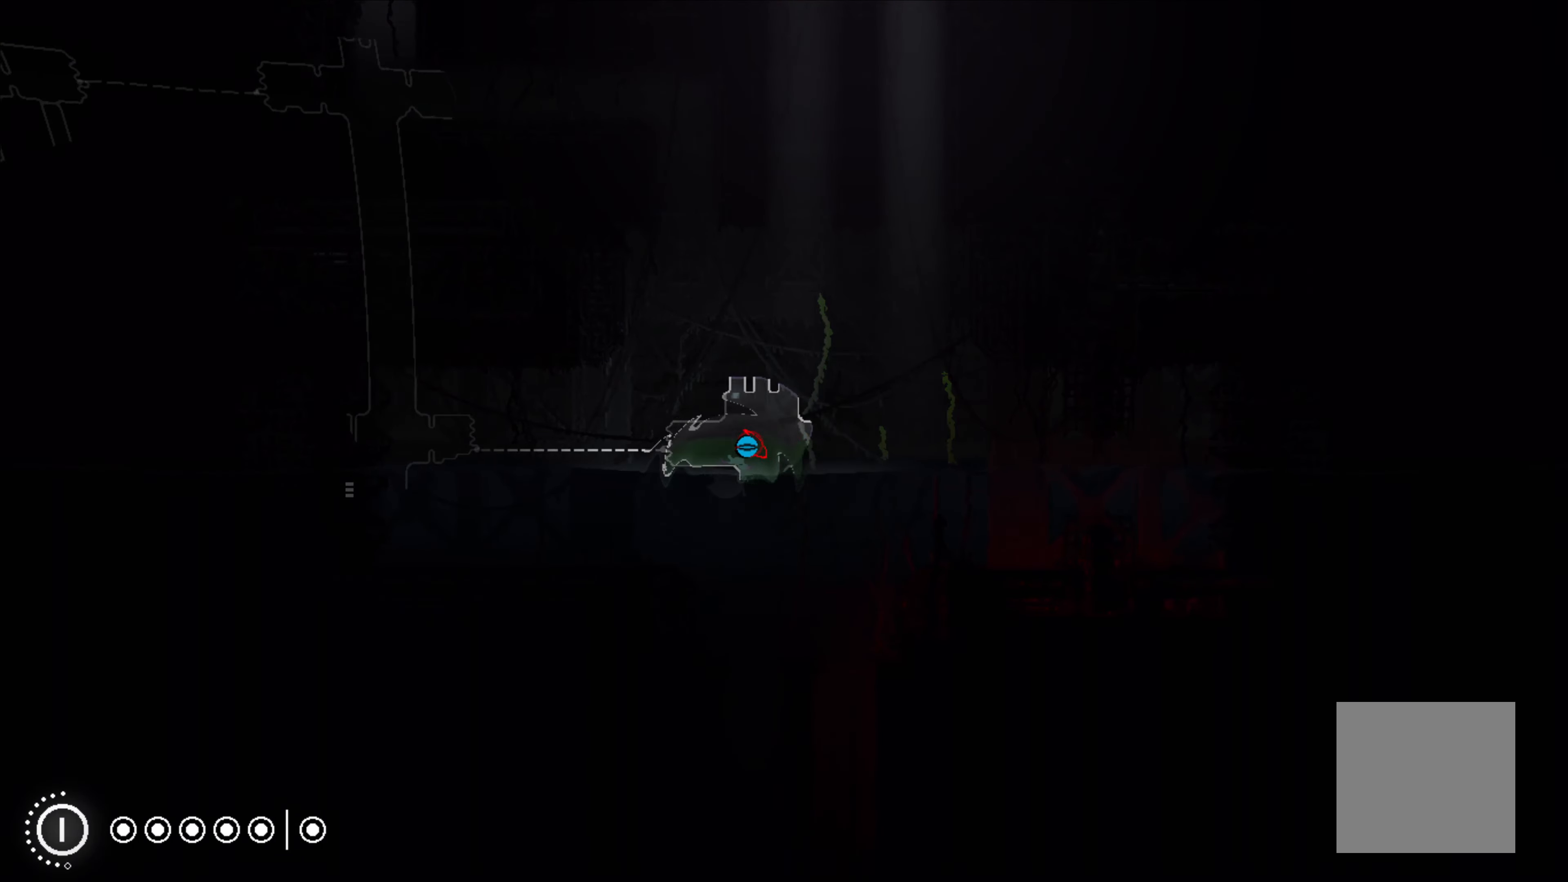
{"buttons": [], "left_stick": "right", "events": [[467, "R1", "up"]]}
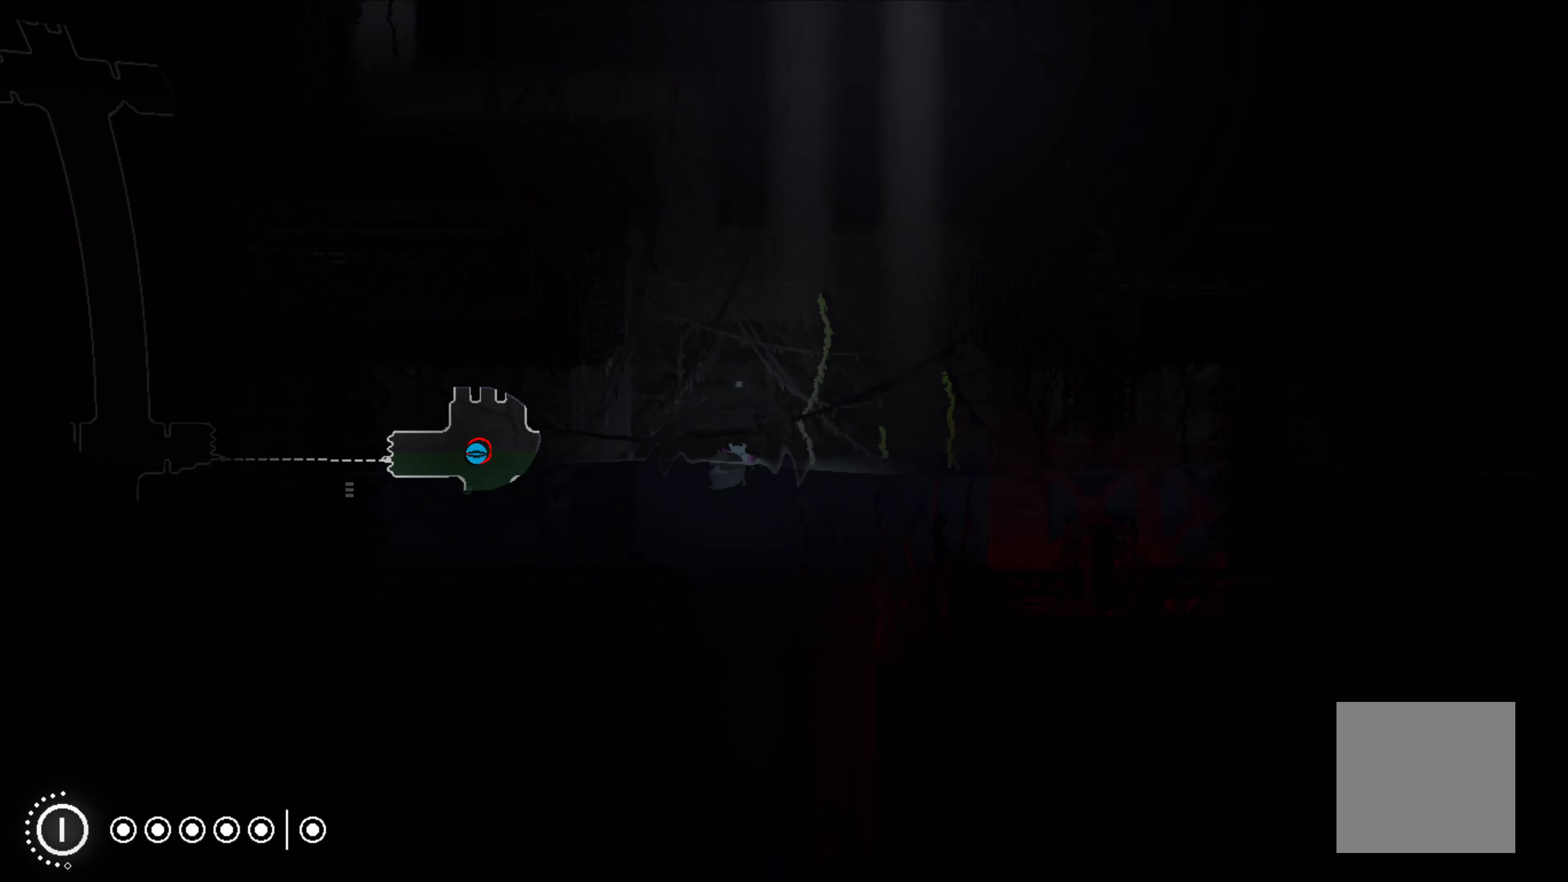
{"buttons": [], "left_stick": "right", "events": []}
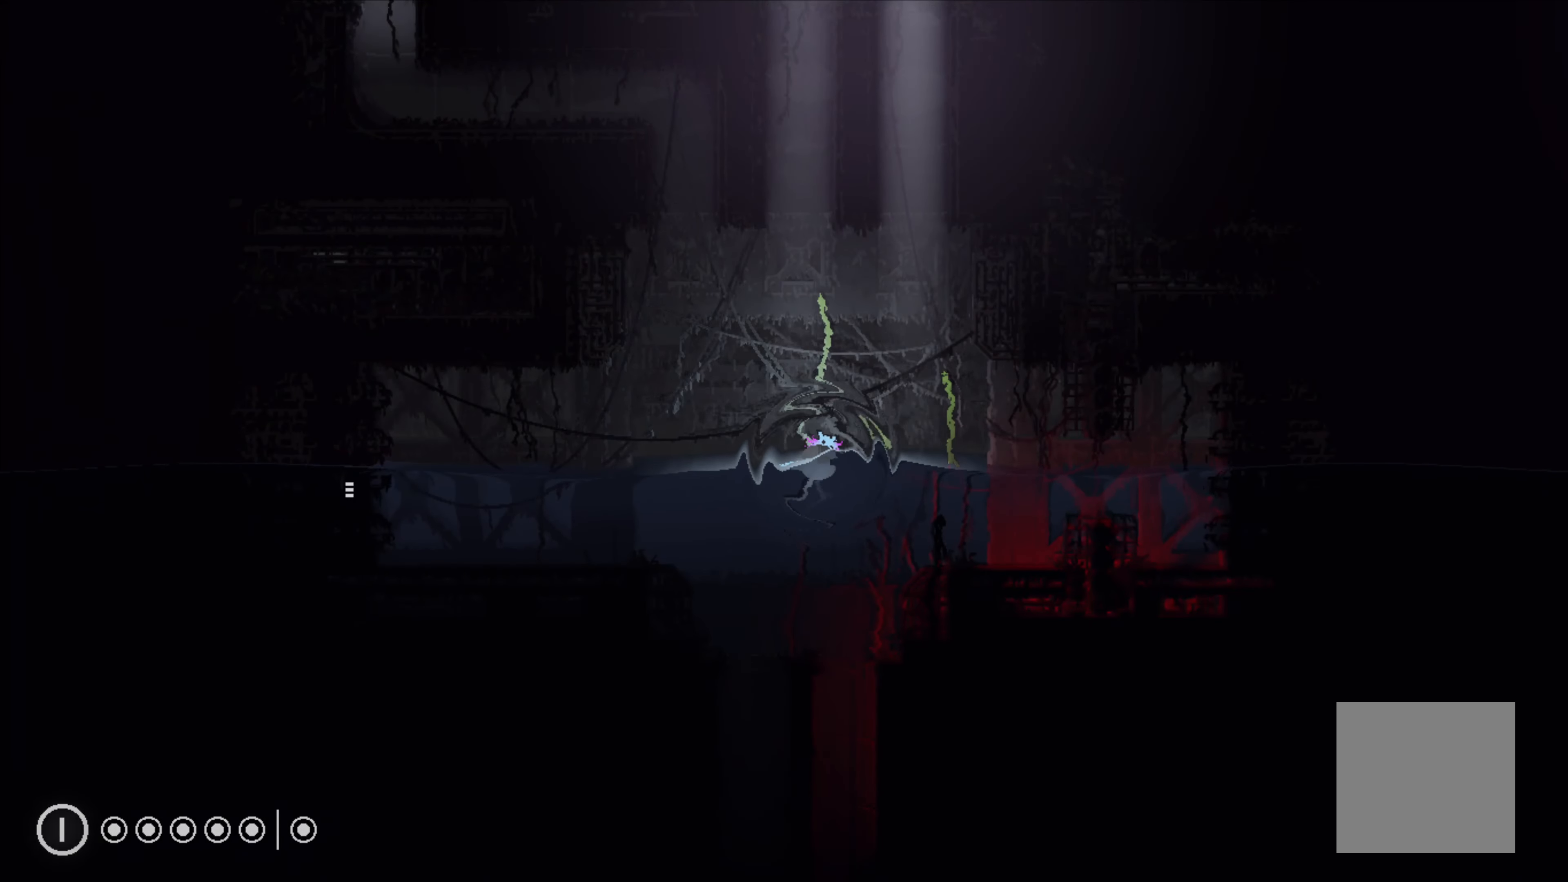
{"buttons": [], "left_stick": "right", "events": []}
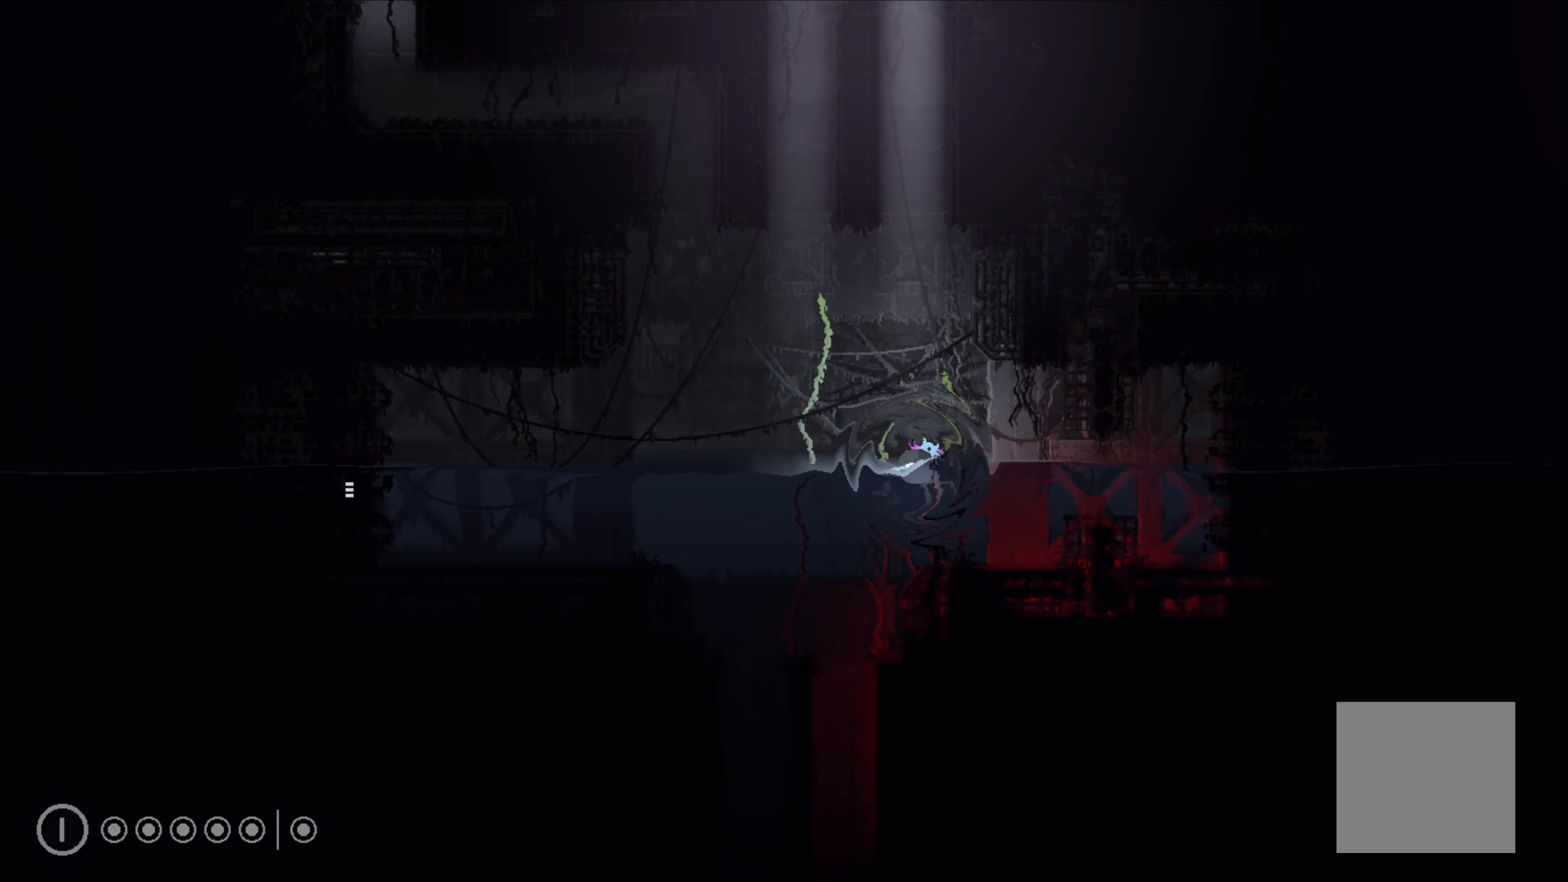
{"buttons": [], "left_stick": "left", "events": [[67, "left_stick", "center"], [450, "left_stick", "left"]]}
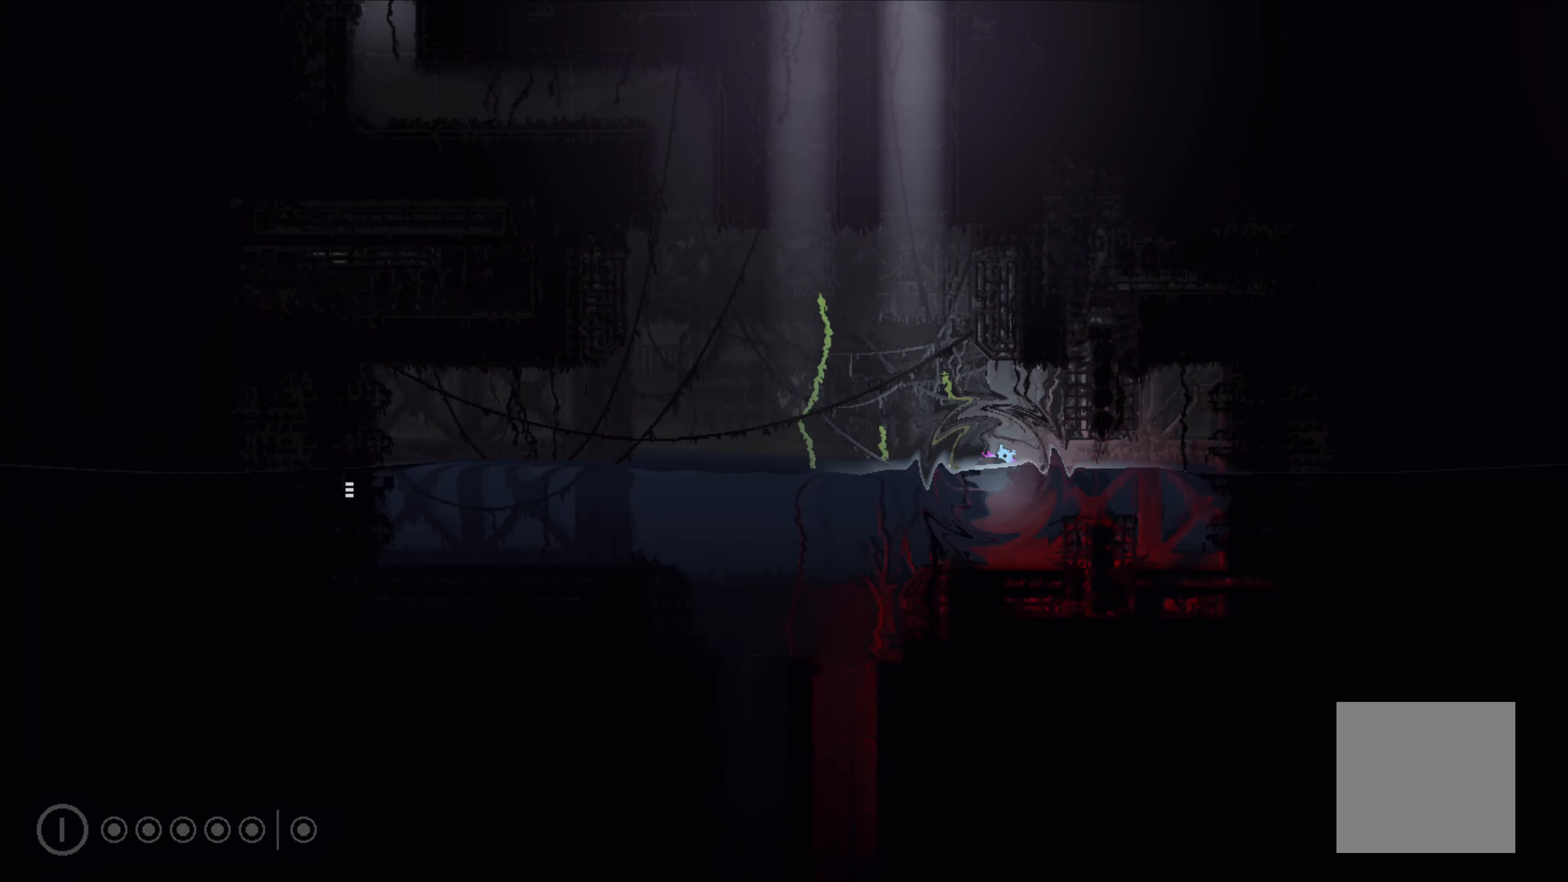
{"buttons": [], "left_stick": "left", "events": []}
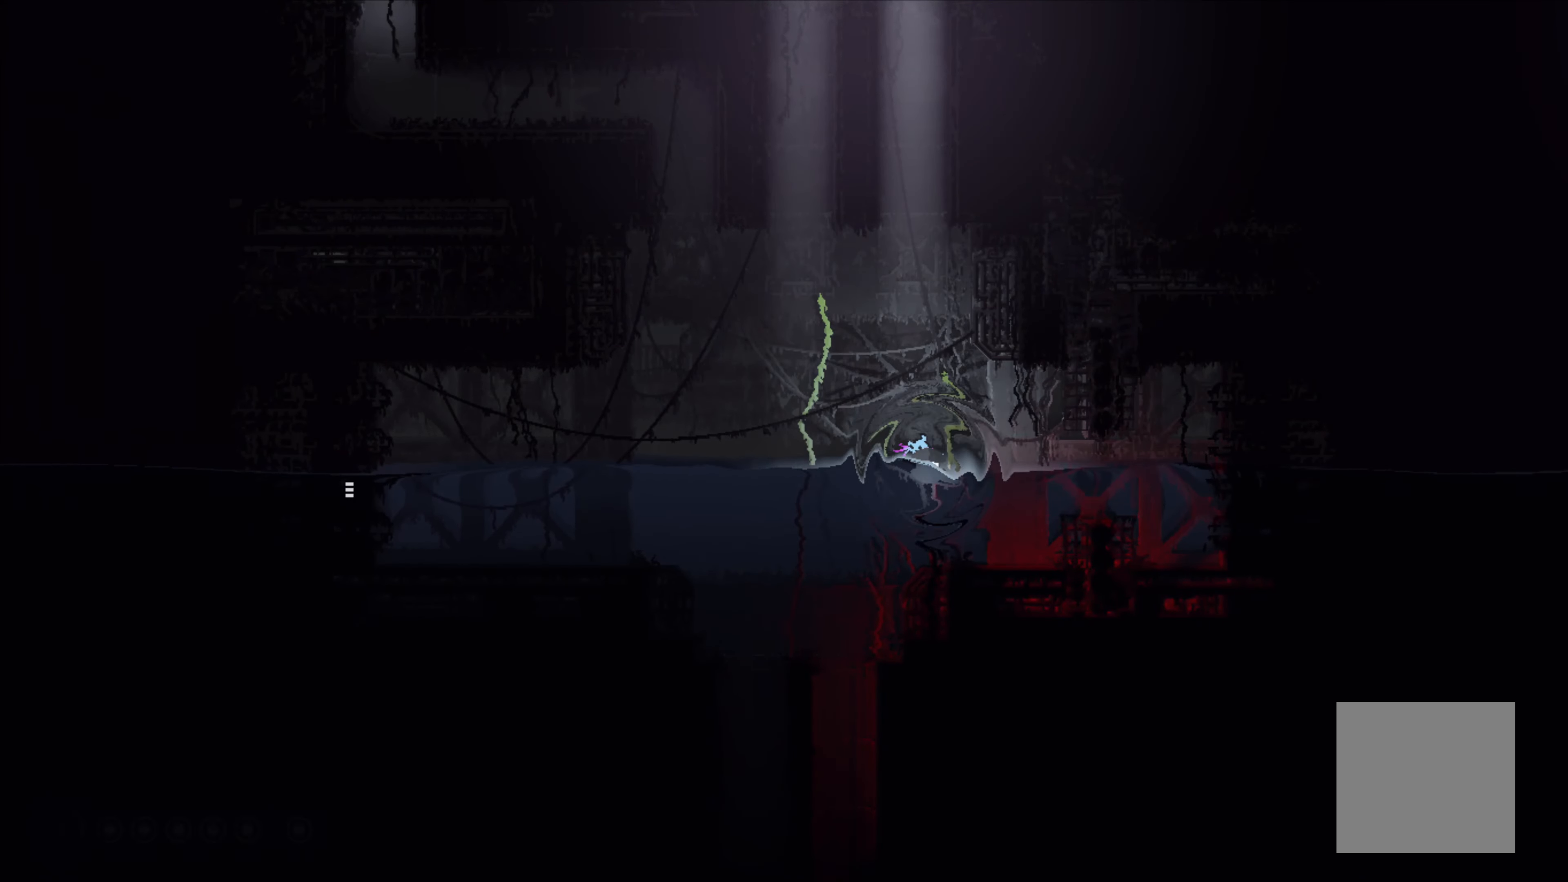
{"buttons": [], "left_stick": "right", "events": [[84, "left_stick", "center"], [467, "left_stick", "right"]]}
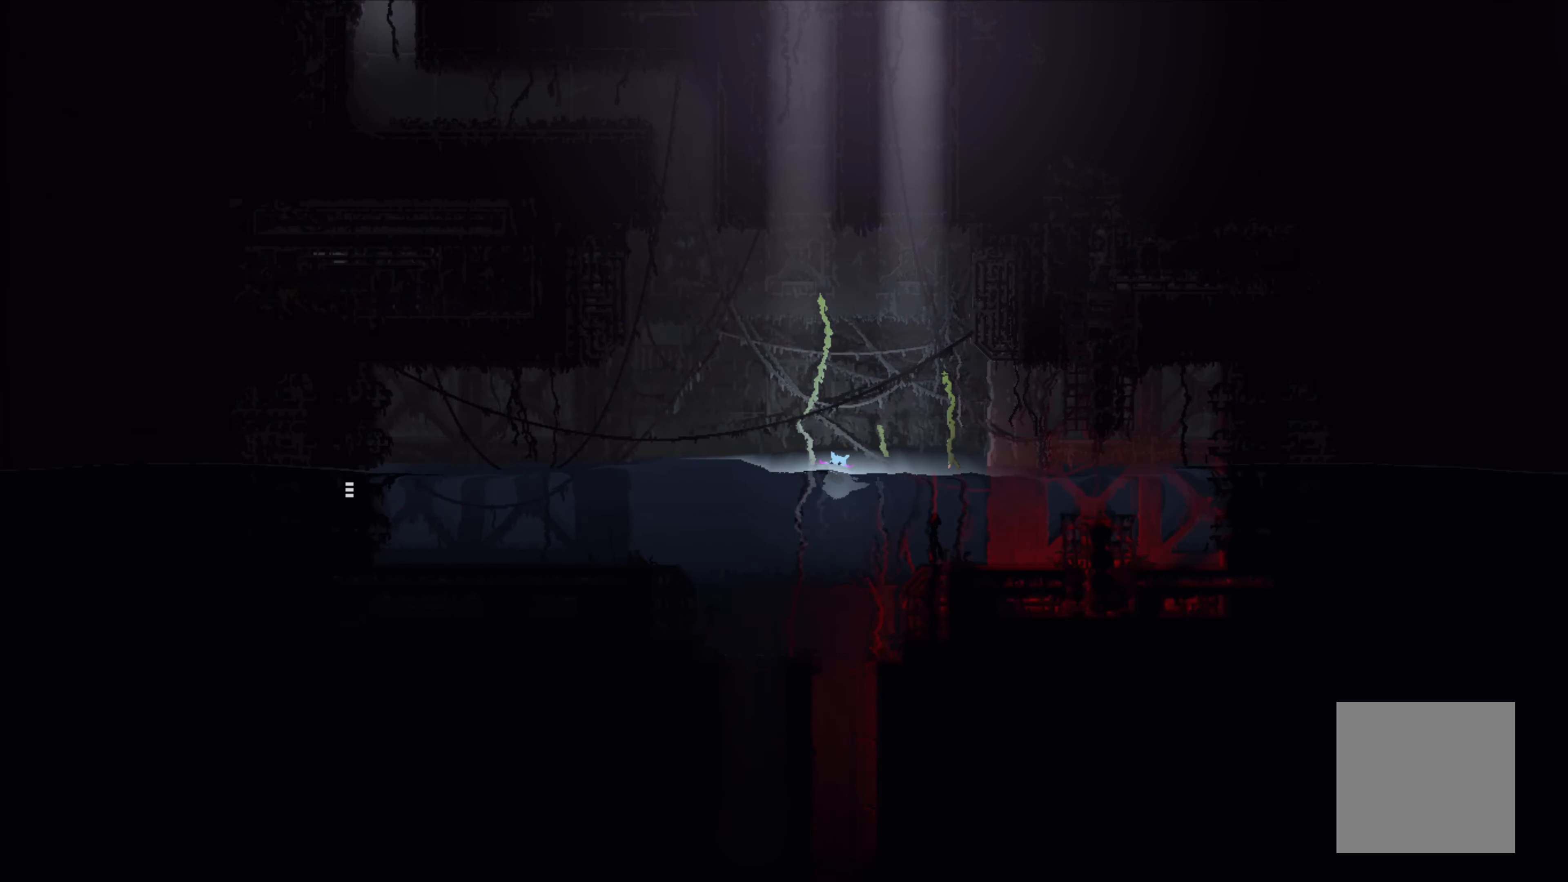
{"buttons": ["A"], "left_stick": "up-right", "events": [[150, "left_stick", "up-right"], [434, "A", "down"]]}
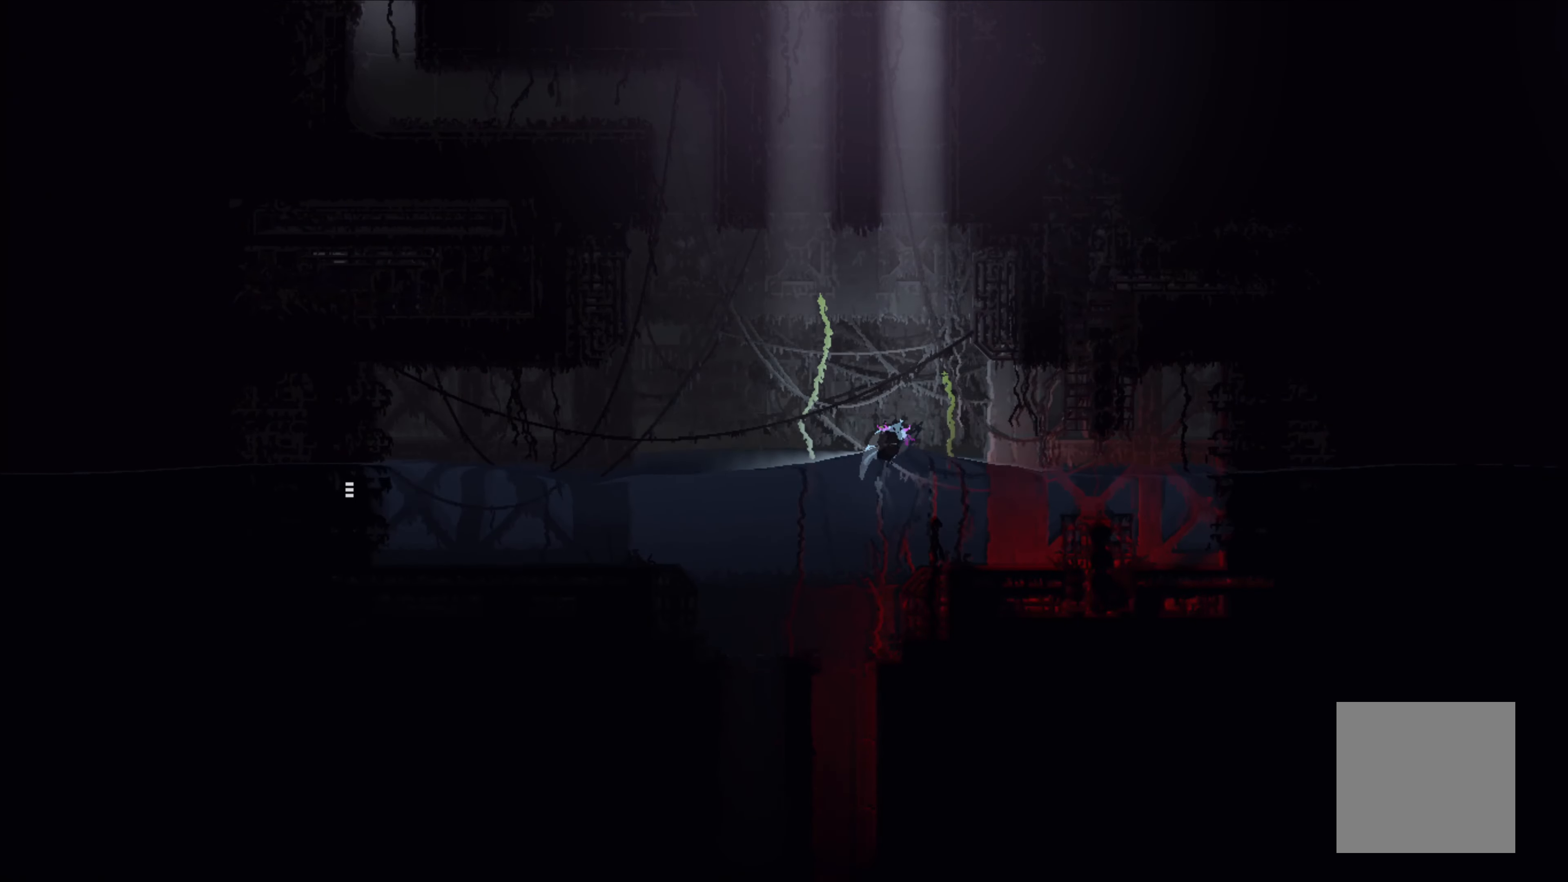
{"buttons": [], "left_stick": "up", "events": [[84, "left_stick", "up"], [434, "A", "up"]]}
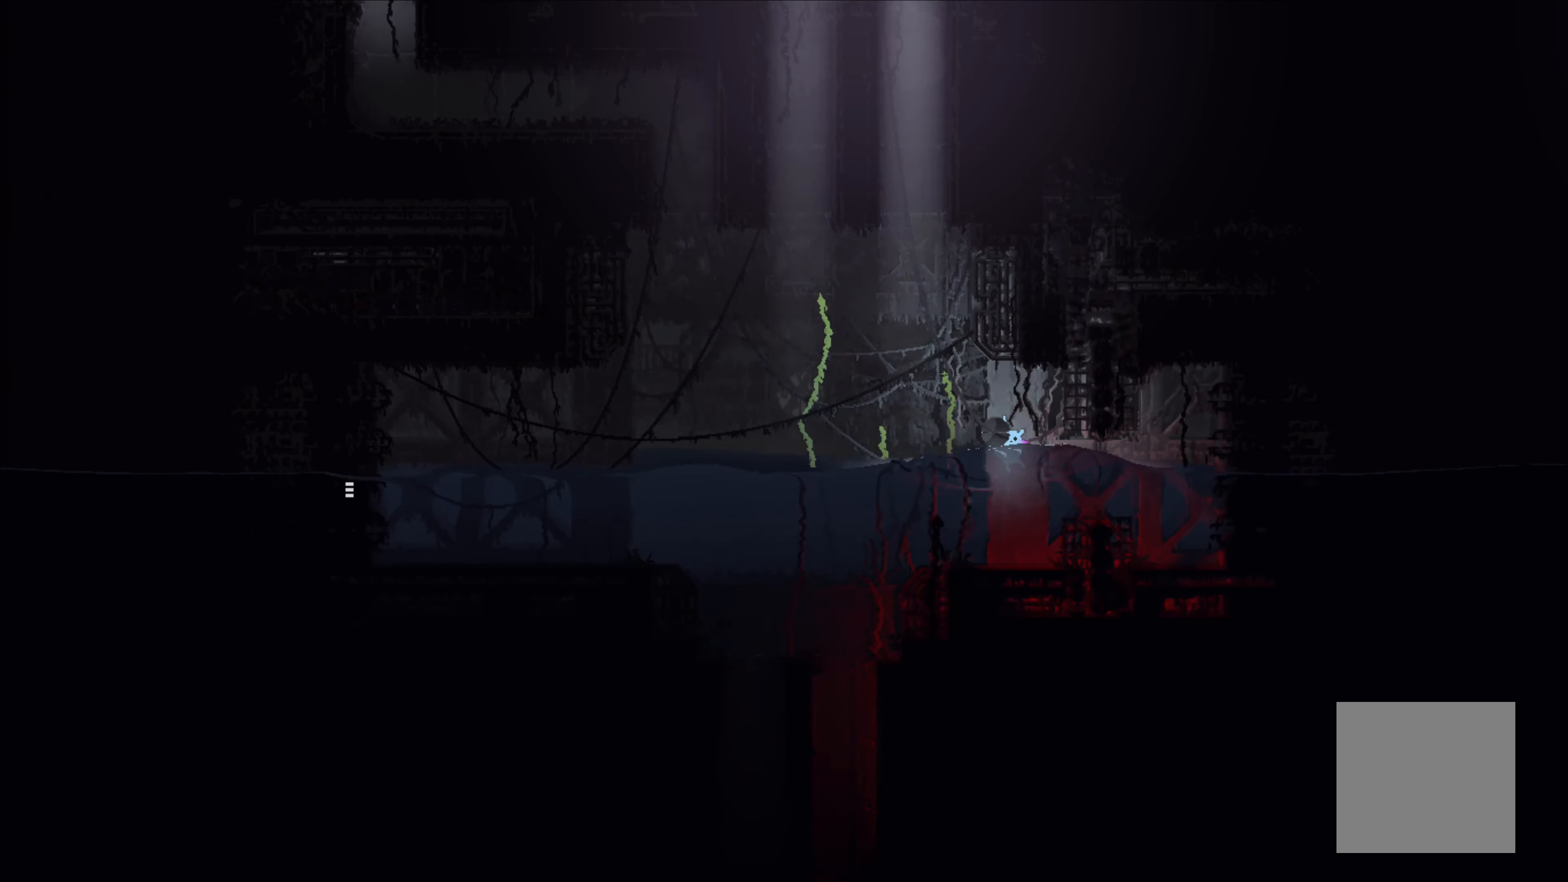
{"buttons": [], "left_stick": "up", "events": [[50, "left_stick", "up-left"], [450, "left_stick", "up"]]}
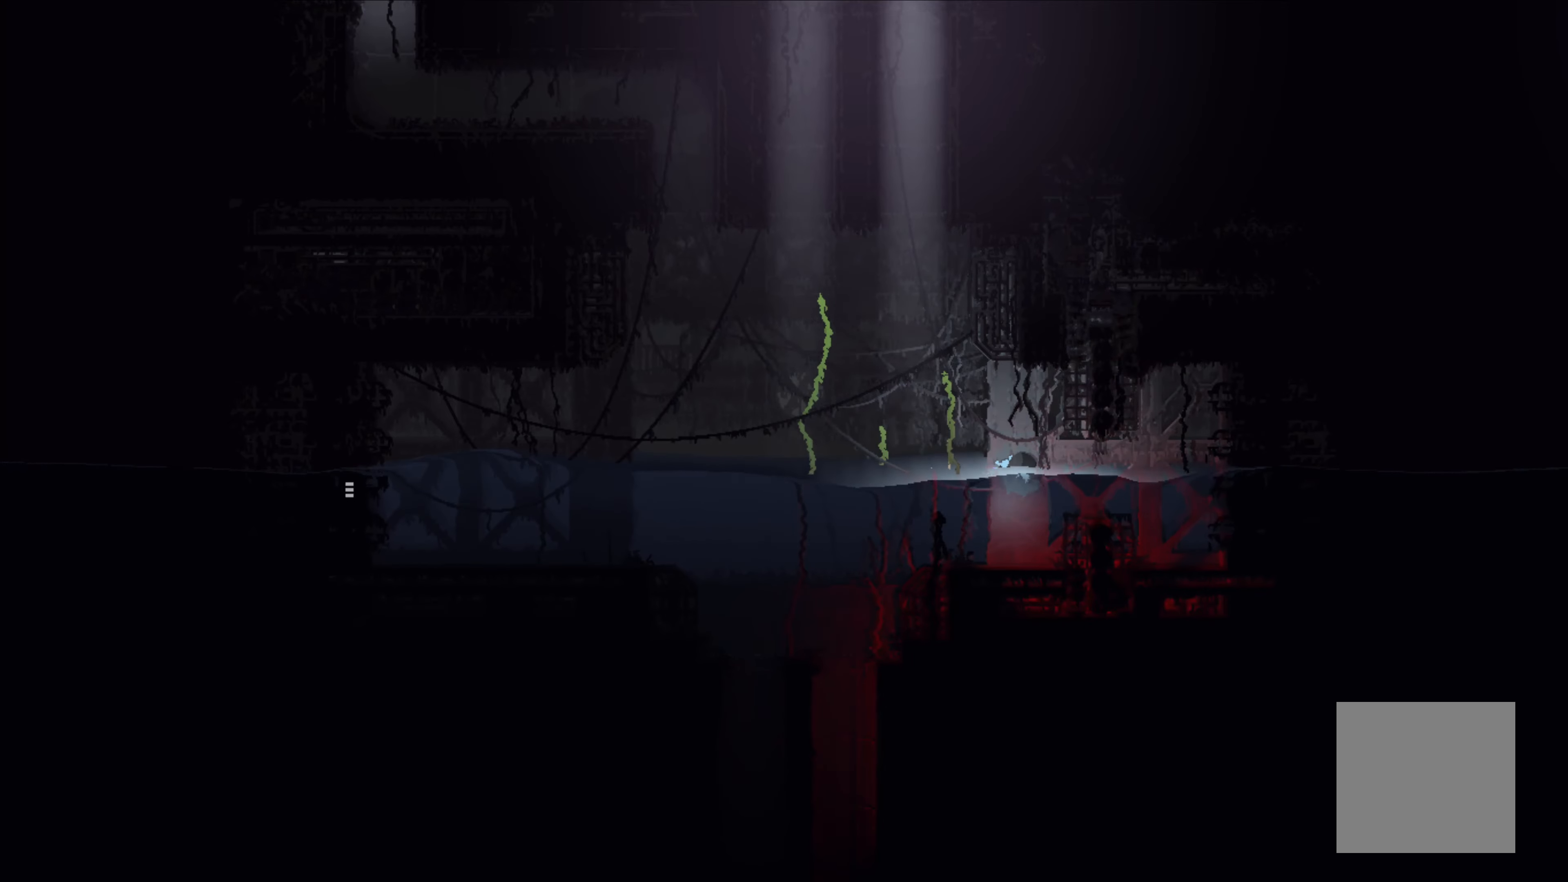
{"buttons": [], "left_stick": "center", "events": [[300, "left_stick", "center"]]}